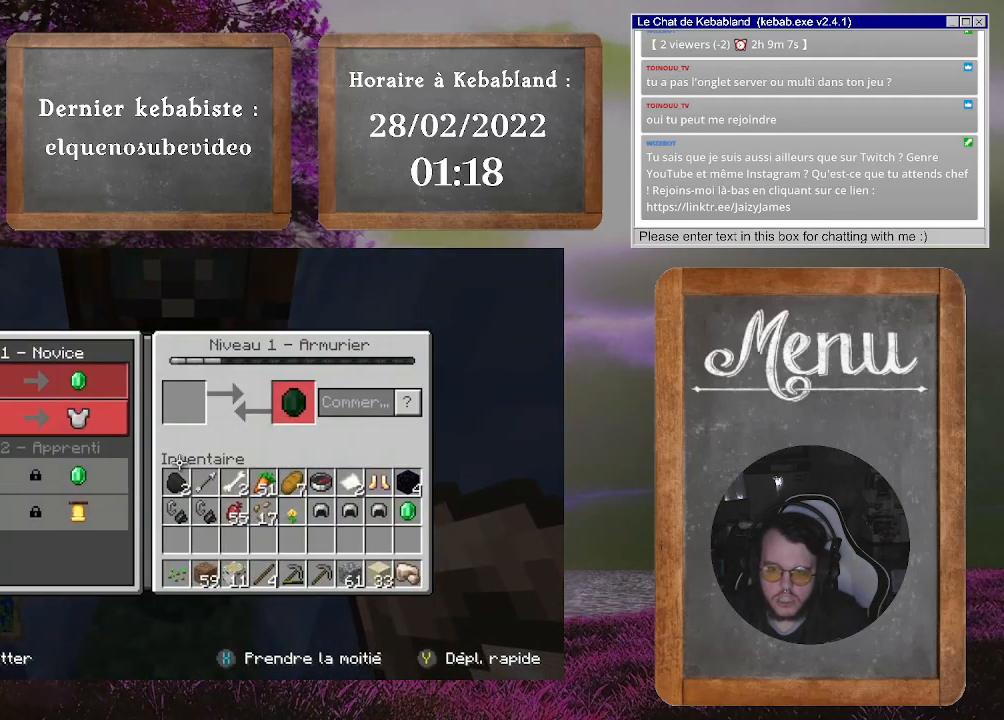
Gameplay with a controller (Xbox layout); each line is a JSON object with the inputs held at the frame after it. "events" lists button and stick changes between this image and that frame as [ms after this image, input, new state], when the widget could be followed in between. Not read: L3.
{"buttons": [], "left_stick": "center", "right_stick": "center", "events": []}
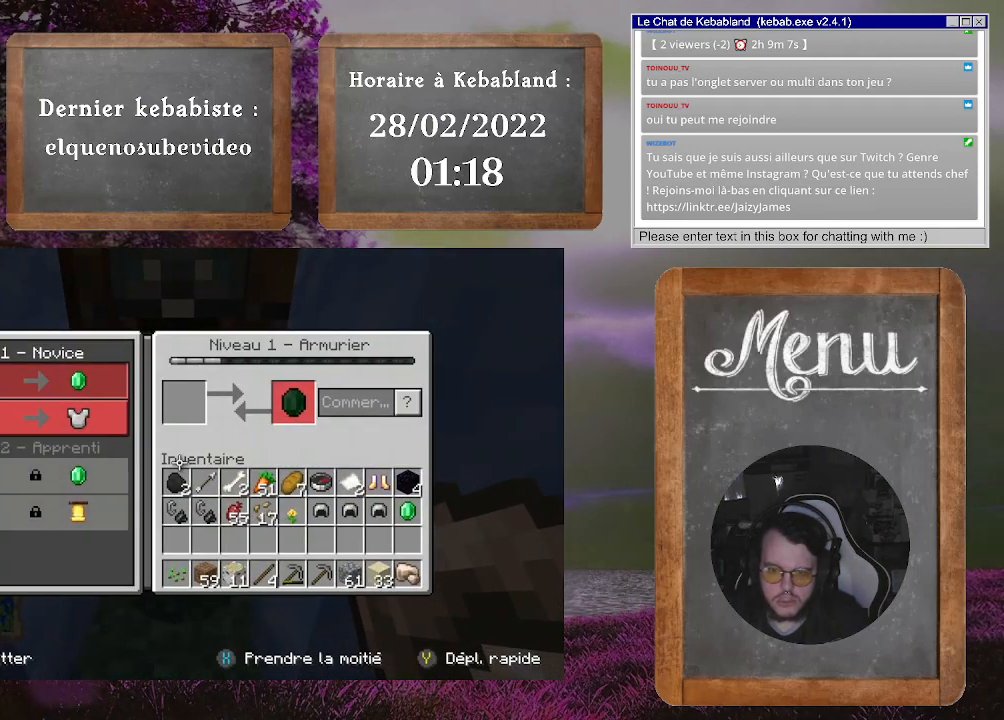
{"buttons": [], "left_stick": "center", "right_stick": "center", "events": []}
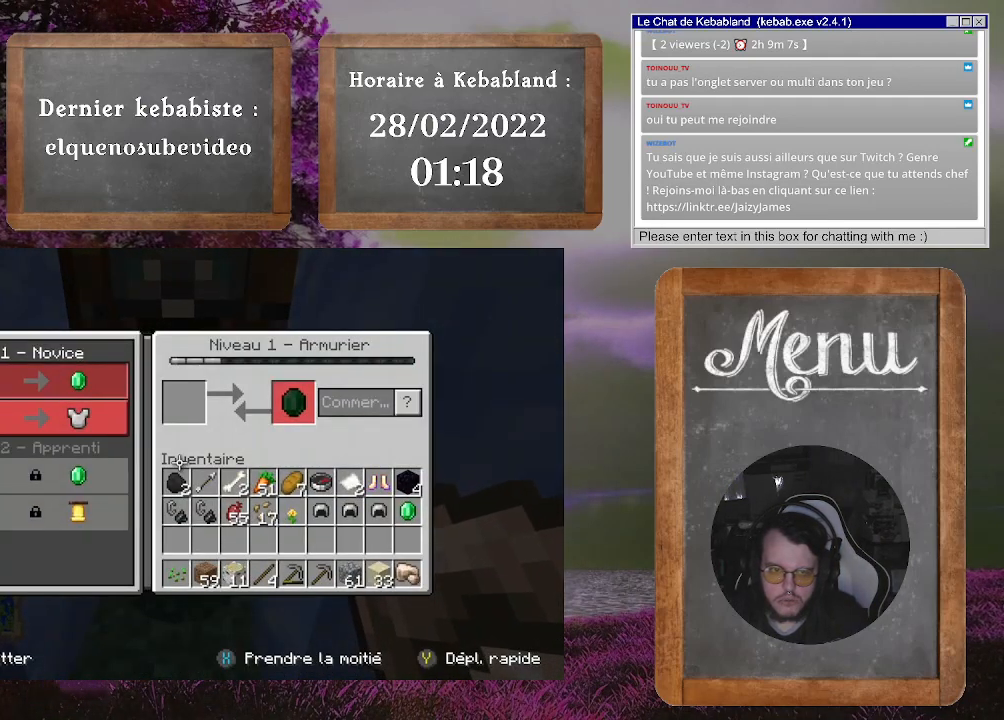
{"buttons": [], "left_stick": "center", "right_stick": "center", "events": []}
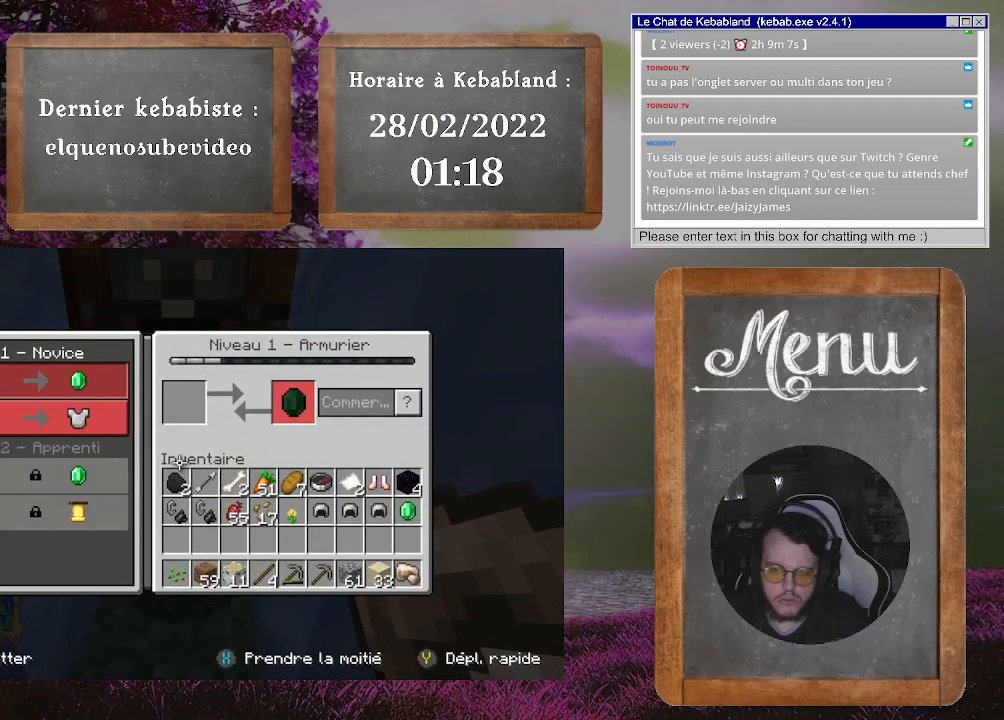
{"buttons": [], "left_stick": "center", "right_stick": "center", "events": [[267, "B", "down"], [367, "B", "up"]]}
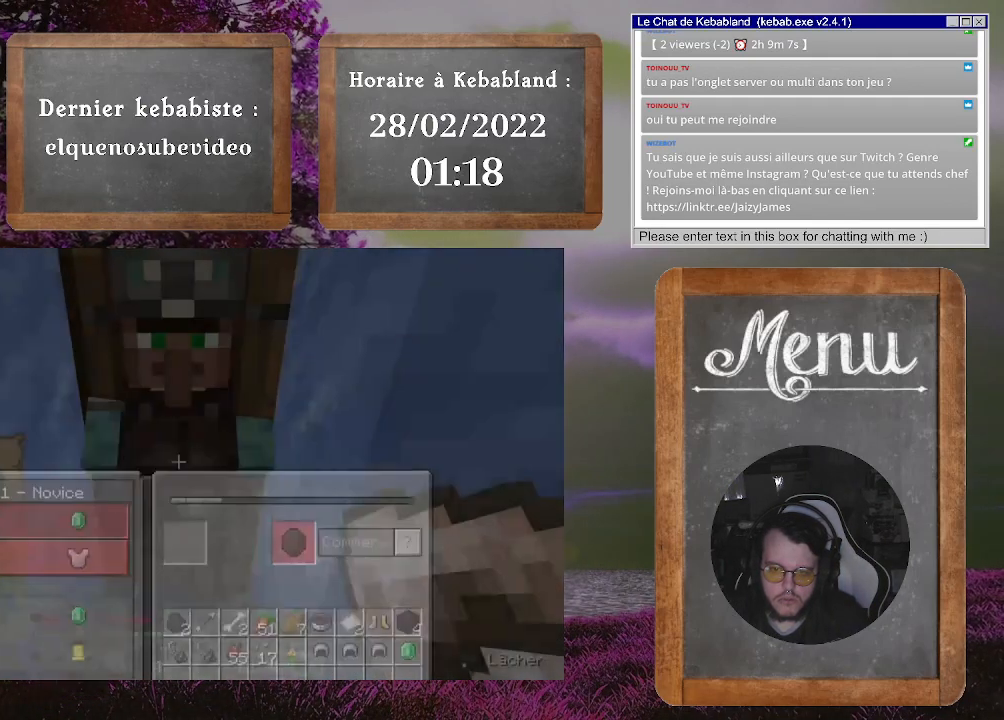
{"buttons": [], "left_stick": "center", "right_stick": "center", "events": [[200, "left_stick", "down"], [267, "right_stick", "right"], [400, "left_stick", "center"], [400, "right_stick", "center"]]}
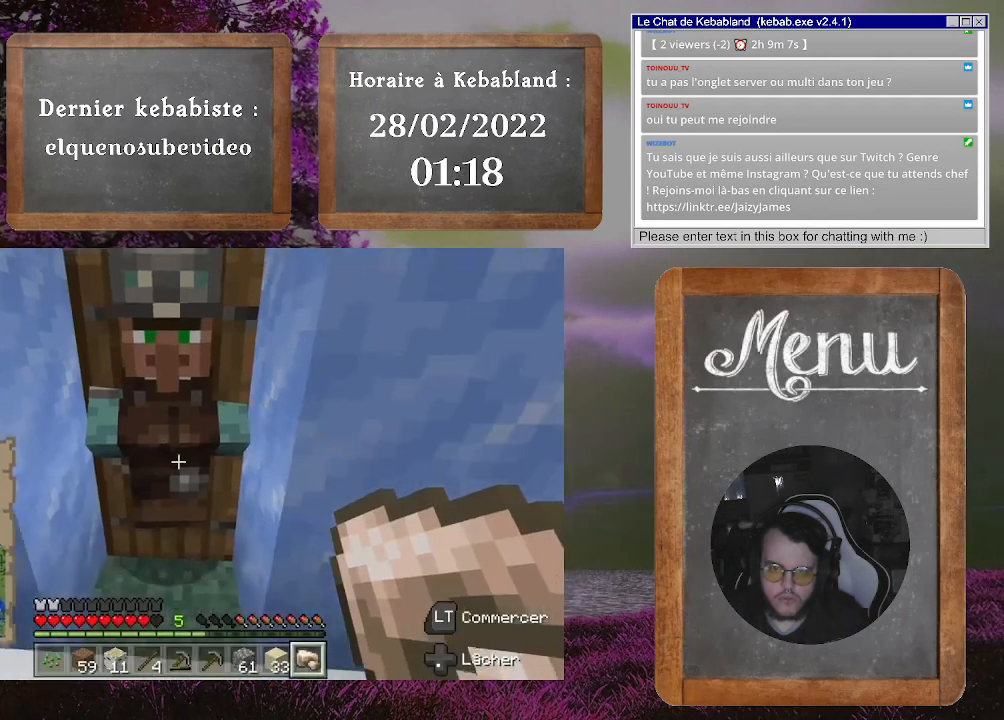
{"buttons": [], "left_stick": "down", "right_stick": "right", "events": [[33, "left_stick", "up-left"], [233, "left_stick", "center"], [300, "right_stick", "right"], [367, "left_stick", "down"]]}
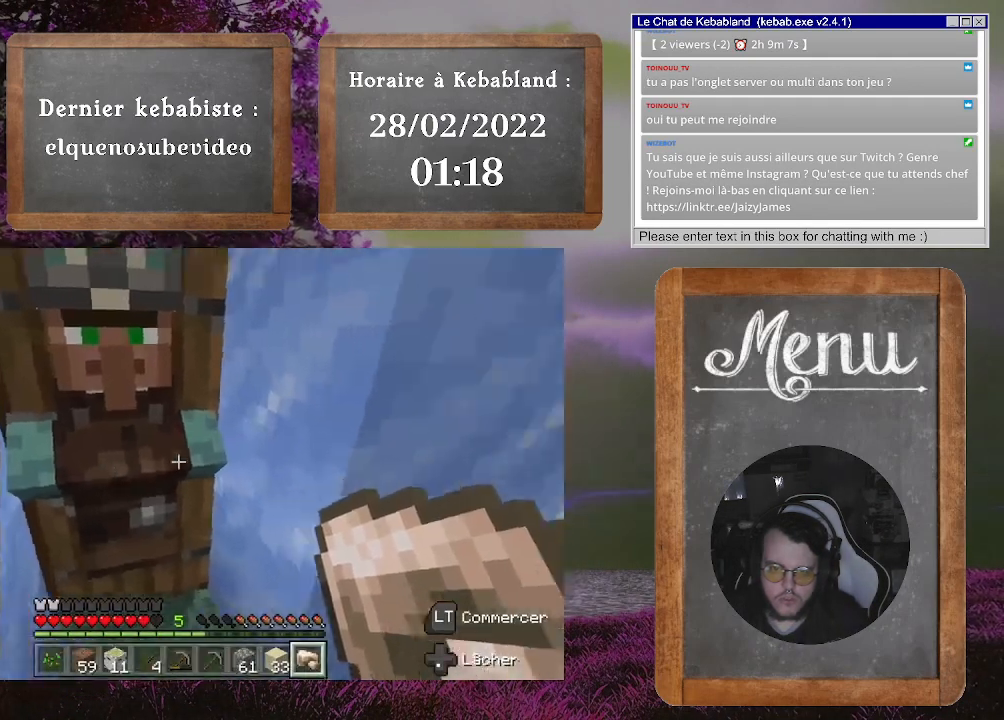
{"buttons": [], "left_stick": "up", "right_stick": "center", "events": [[133, "left_stick", "center"], [200, "left_stick", "up"], [267, "right_stick", "center"]]}
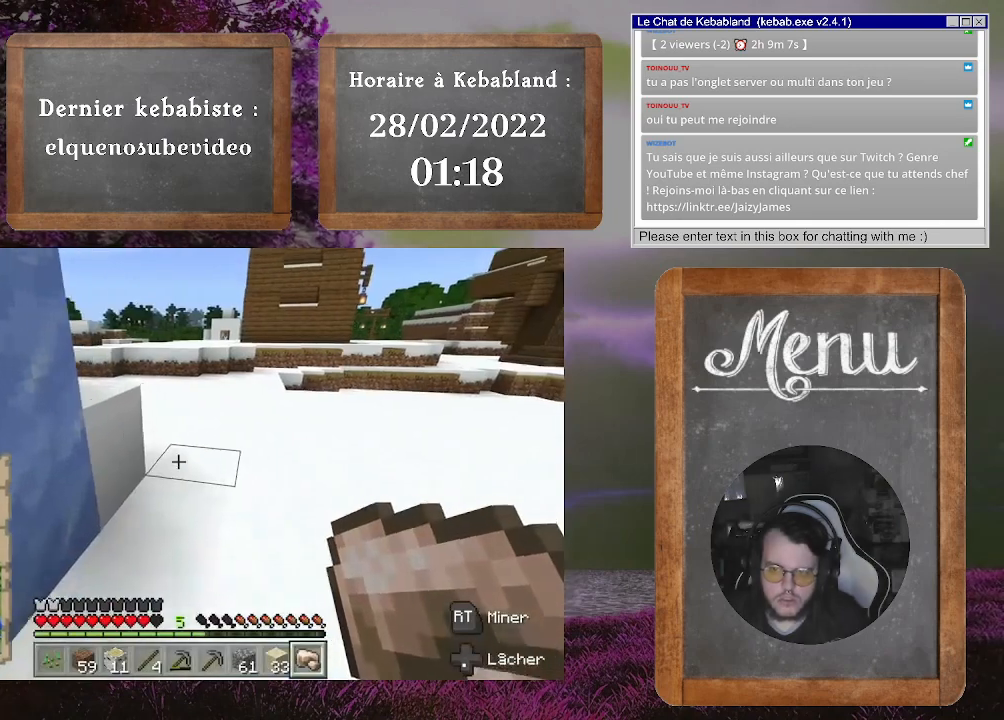
{"buttons": [], "left_stick": "up", "right_stick": "center", "events": []}
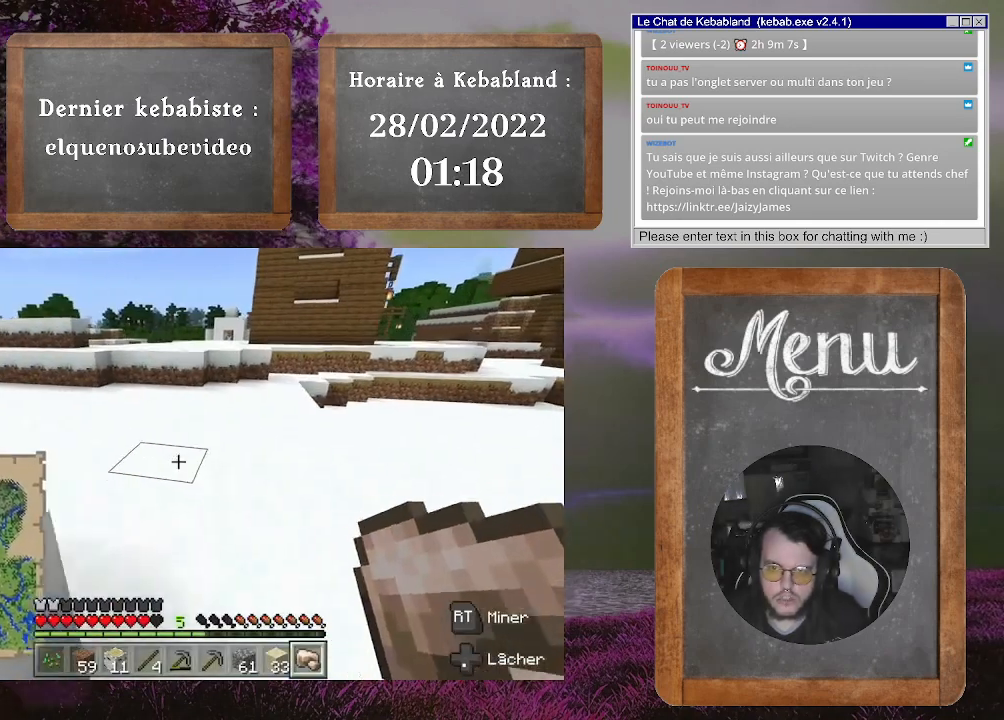
{"buttons": [], "left_stick": "up", "right_stick": "center", "events": []}
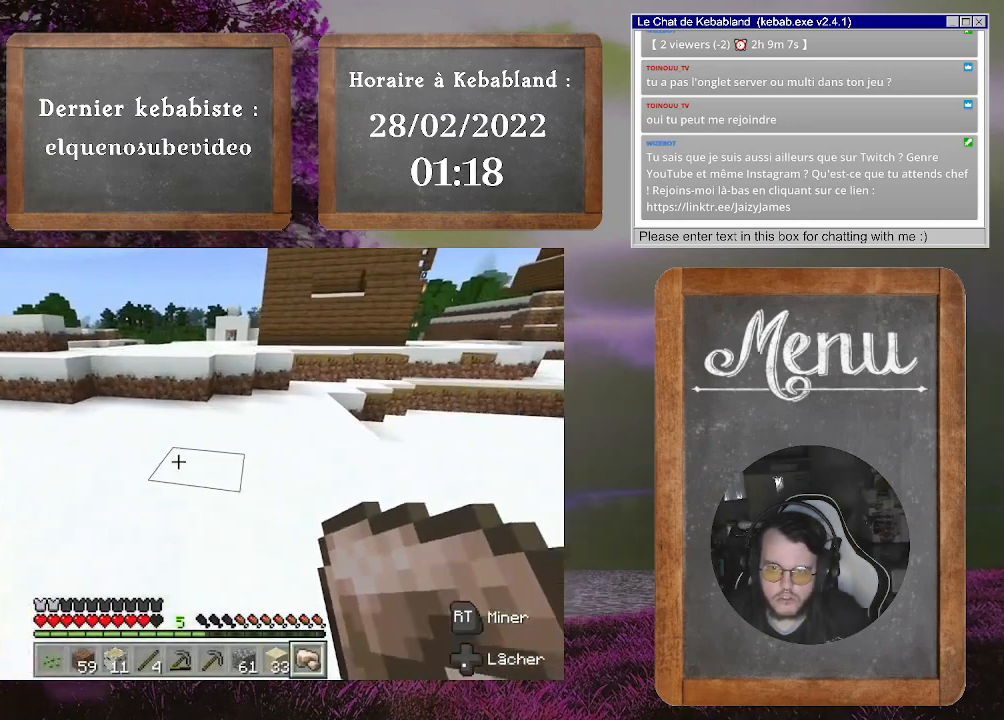
{"buttons": [], "left_stick": "up", "right_stick": "center", "events": []}
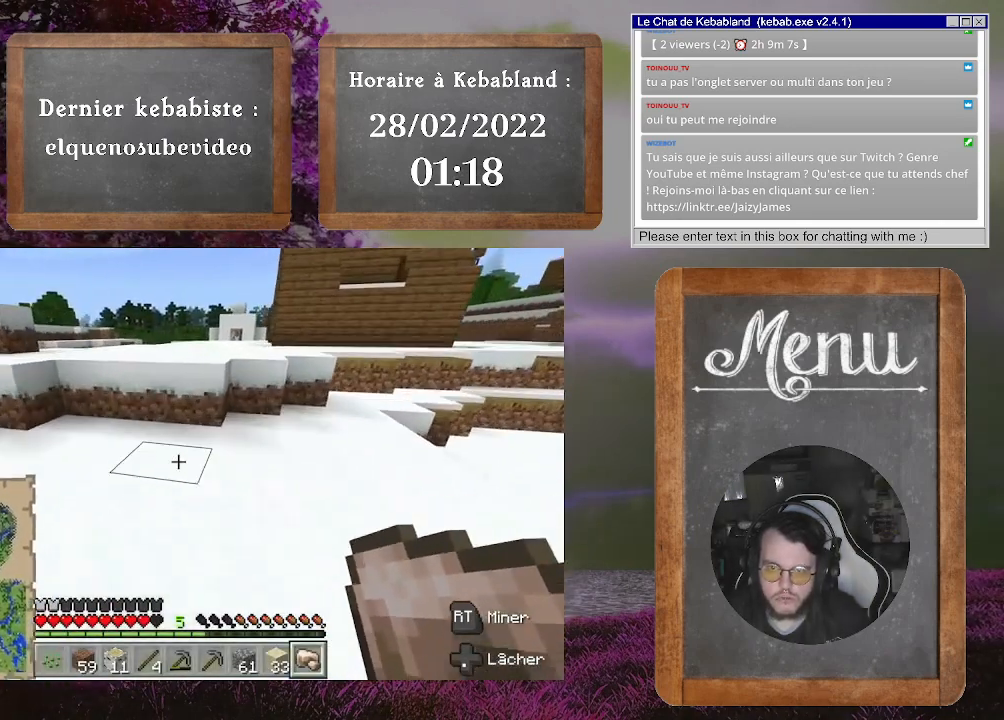
{"buttons": [], "left_stick": "up", "right_stick": "center", "events": [[167, "right_stick", "up-right"], [300, "right_stick", "center"]]}
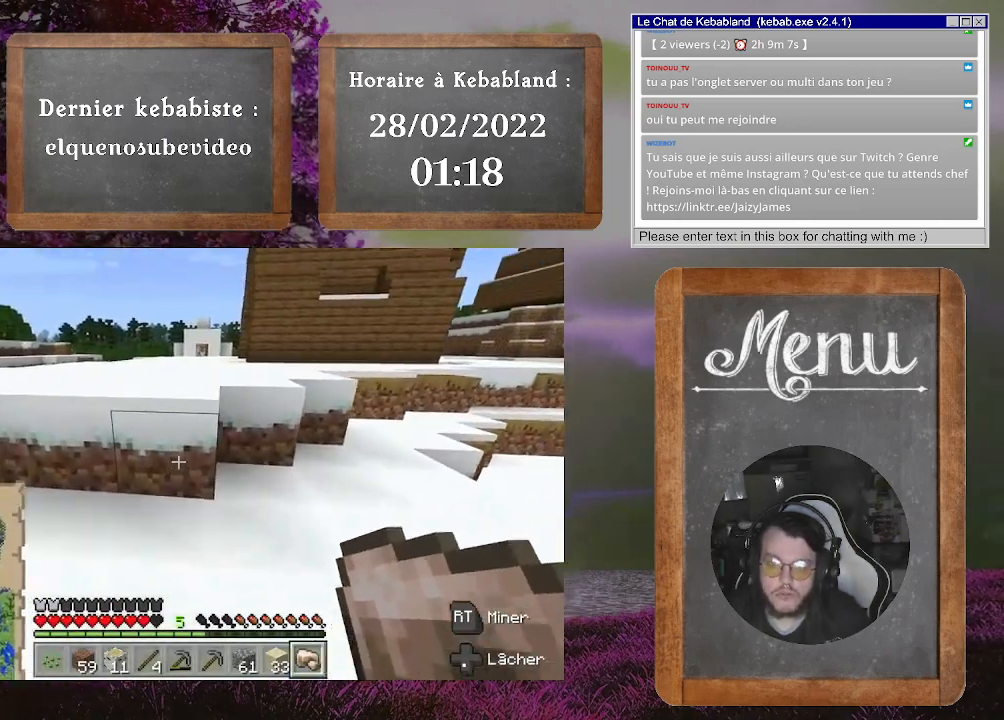
{"buttons": [], "left_stick": "up", "right_stick": "center", "events": [[167, "A", "down"], [267, "A", "up"]]}
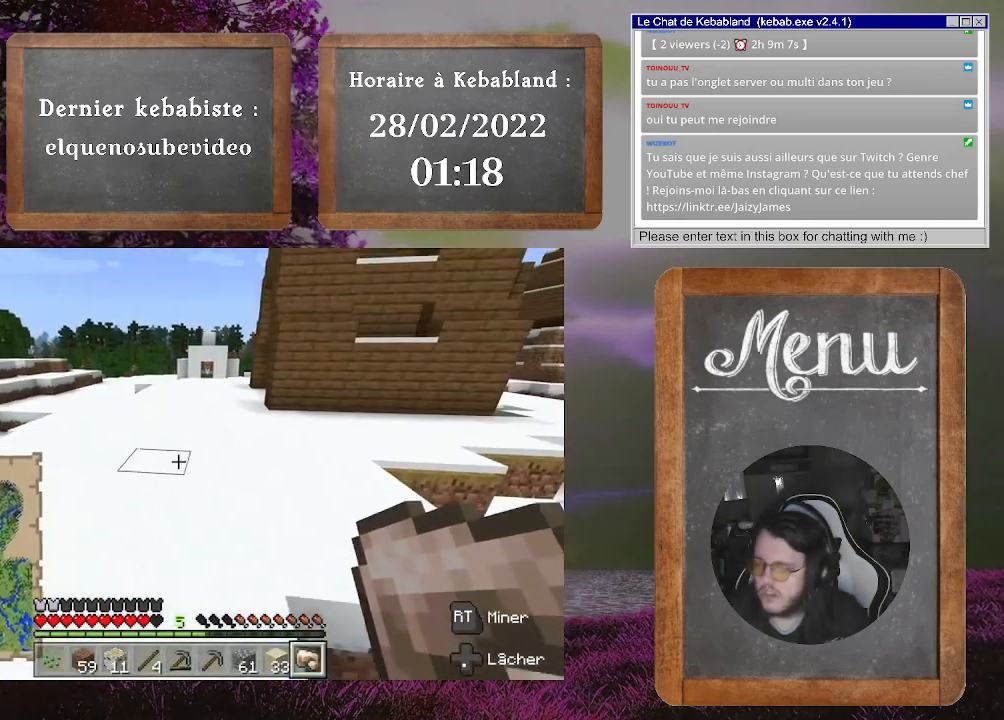
{"buttons": [], "left_stick": "up", "right_stick": "center", "events": []}
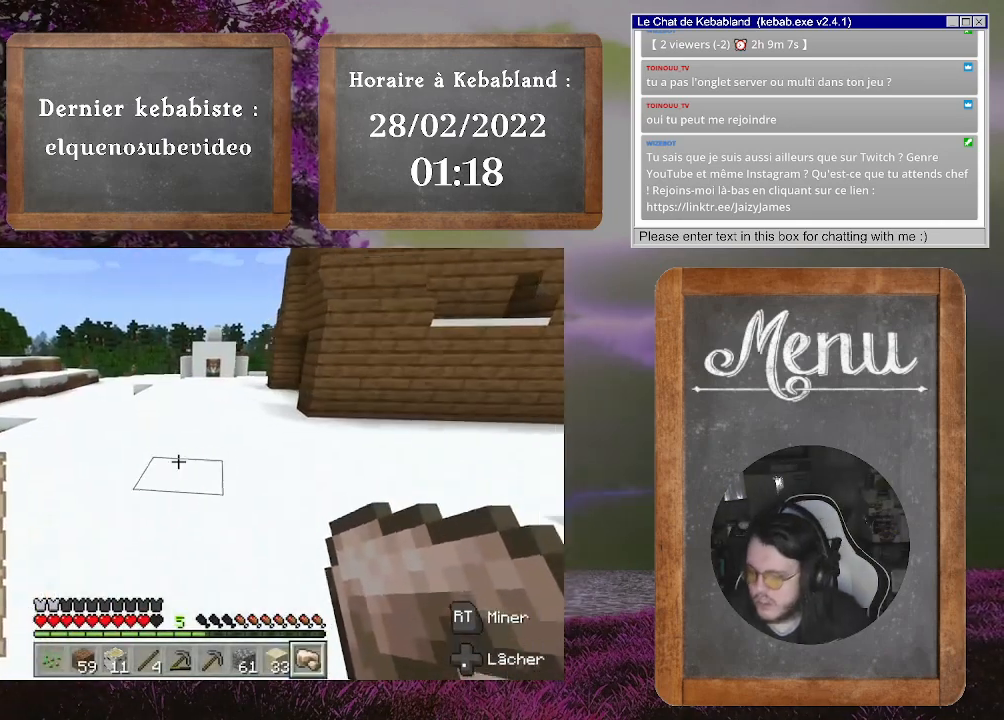
{"buttons": [], "left_stick": "up", "right_stick": "center", "events": []}
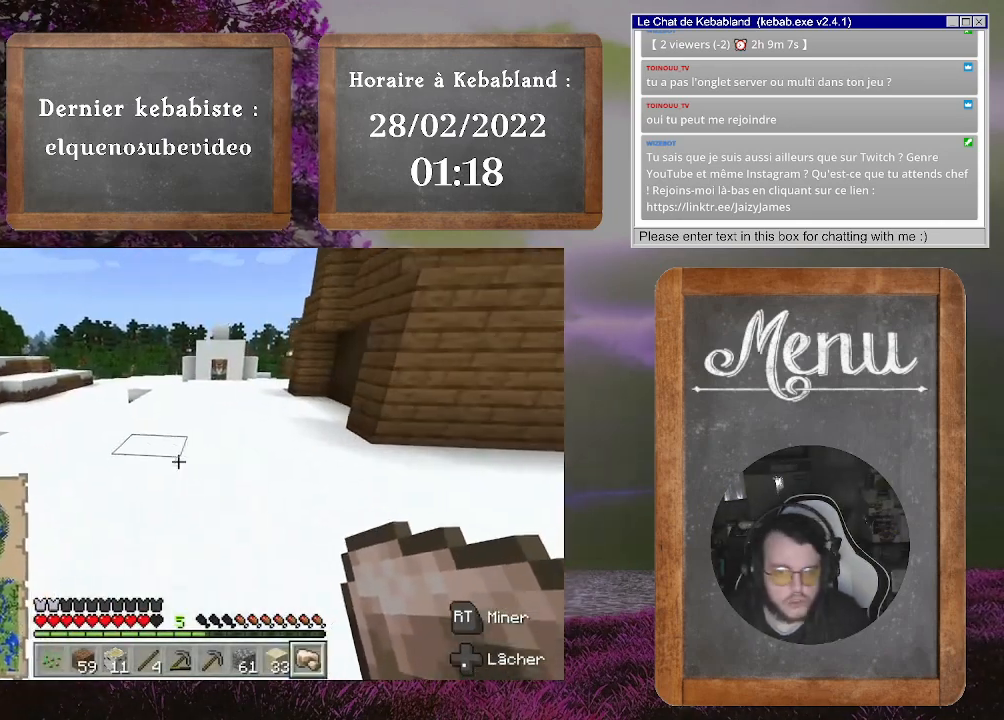
{"buttons": [], "left_stick": "up", "right_stick": "center", "events": []}
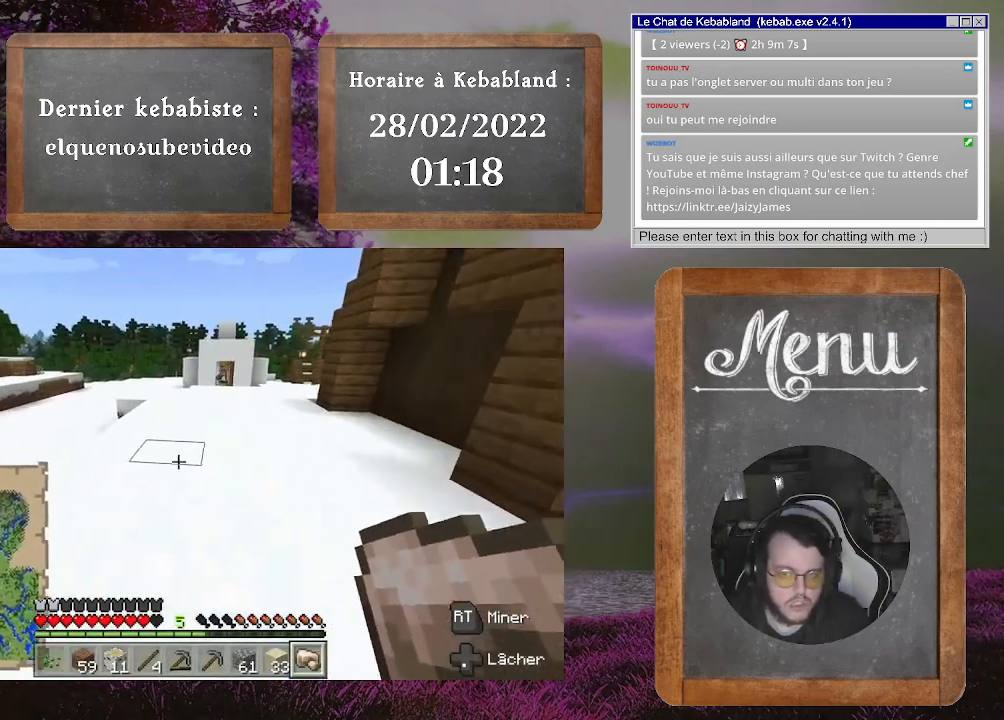
{"buttons": [], "left_stick": "up", "right_stick": "center", "events": []}
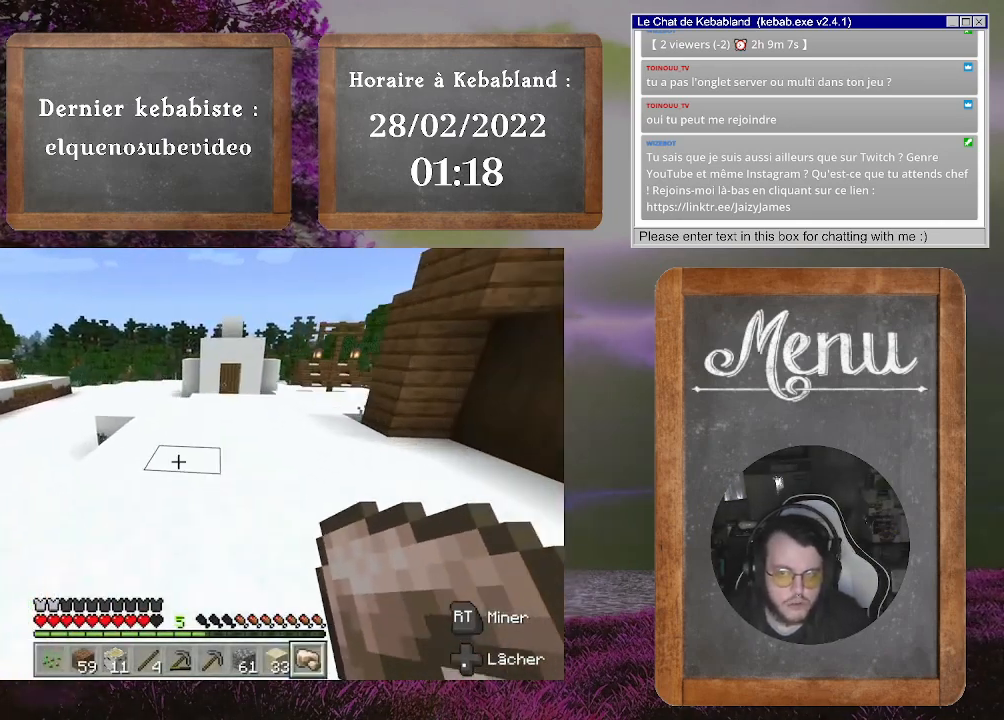
{"buttons": [], "left_stick": "up", "right_stick": "center", "events": [[133, "right_stick", "right"], [333, "right_stick", "center"]]}
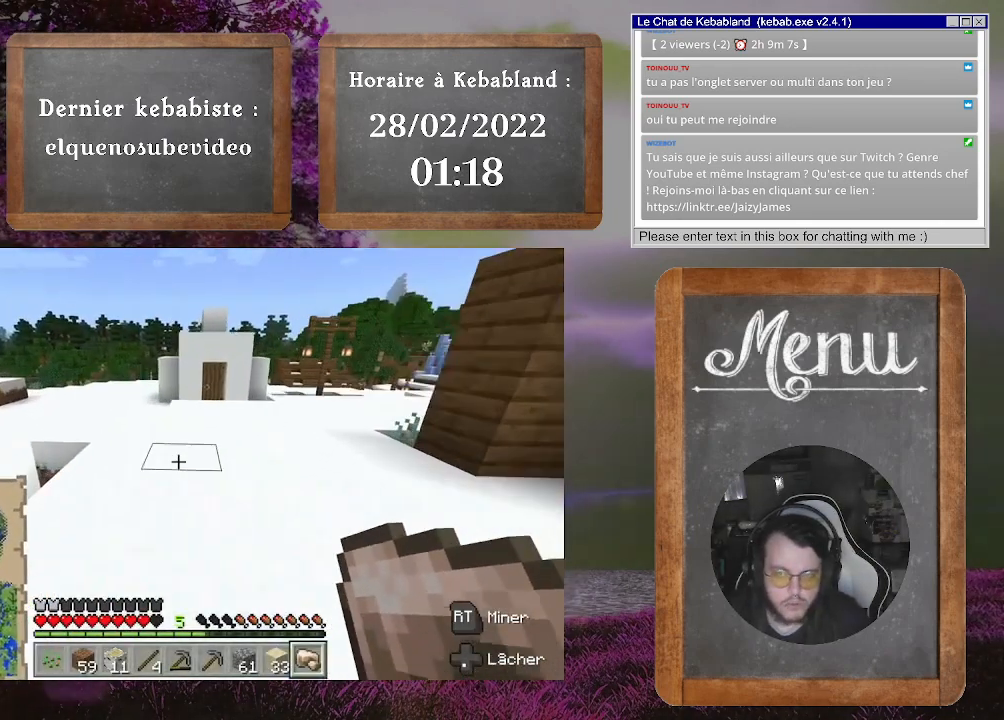
{"buttons": [], "left_stick": "up", "right_stick": "center", "events": []}
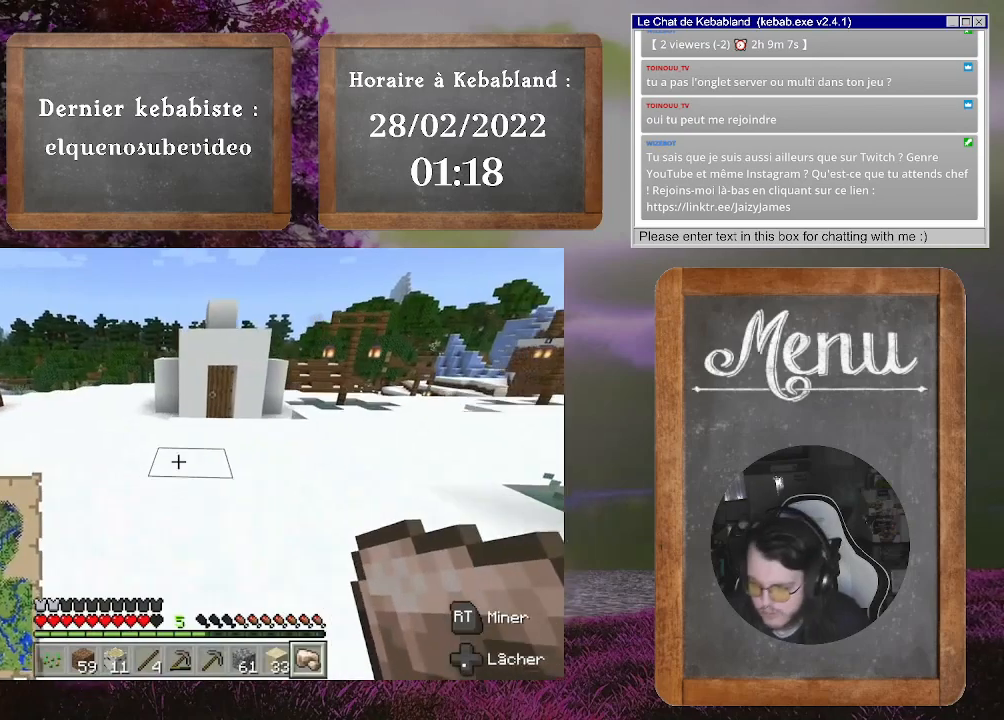
{"buttons": [], "left_stick": "up", "right_stick": "center", "events": []}
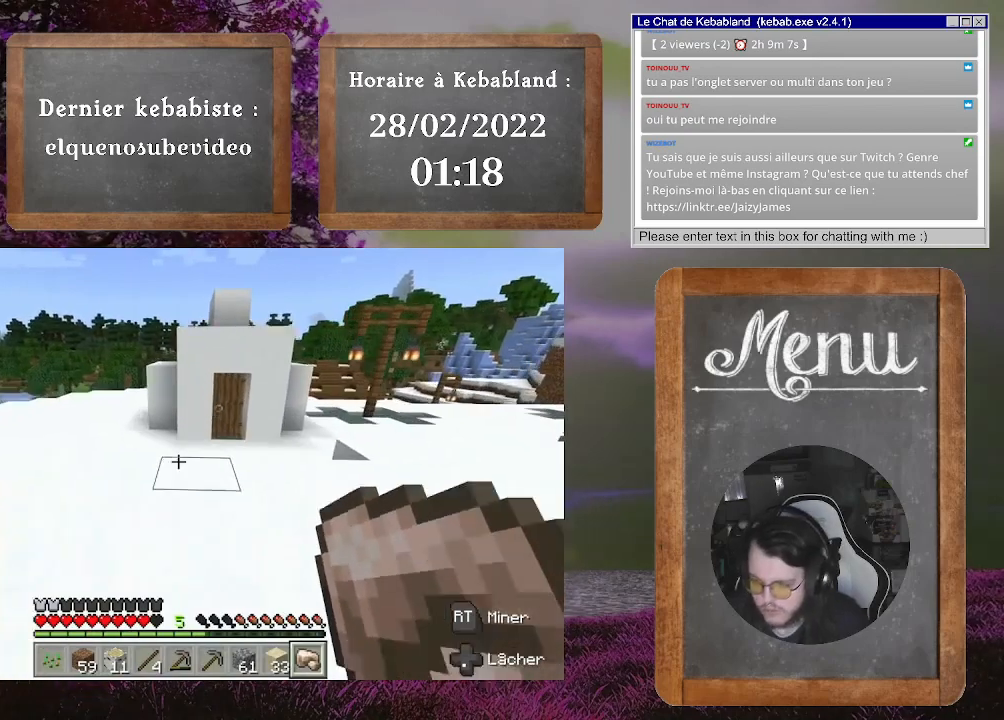
{"buttons": [], "left_stick": "up", "right_stick": "center", "events": [[300, "right_stick", "right"], [467, "right_stick", "center"]]}
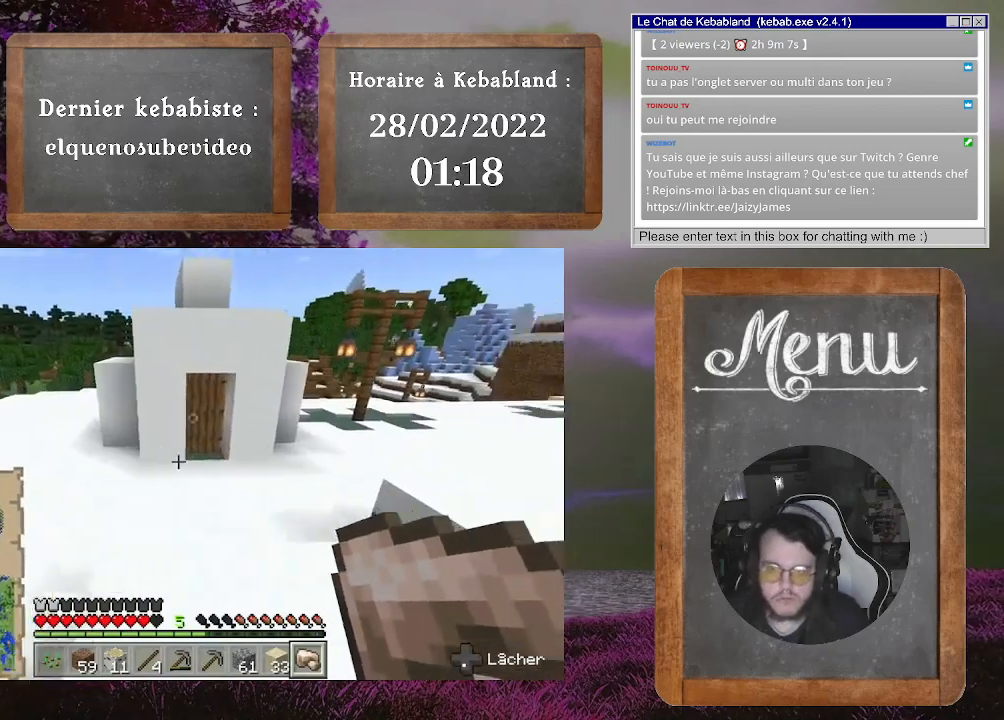
{"buttons": [], "left_stick": "up", "right_stick": "center", "events": []}
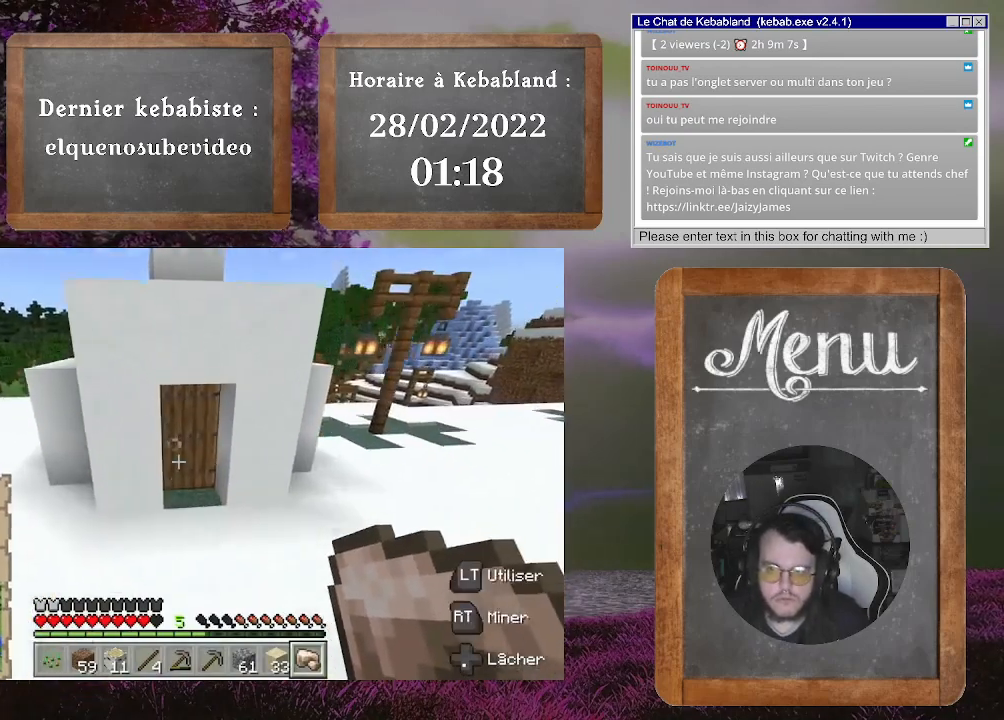
{"buttons": [], "left_stick": "up", "right_stick": "center", "events": [[133, "left_stick", "up-right"], [333, "left_stick", "up"]]}
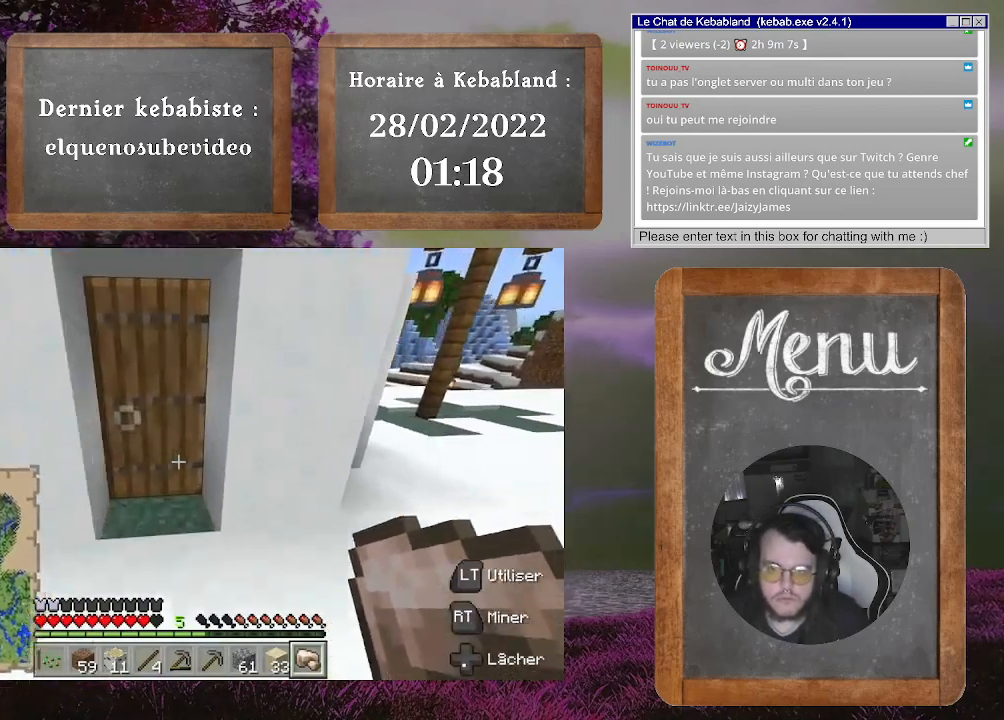
{"buttons": [], "left_stick": "up", "right_stick": "right", "events": [[33, "L2", "down"], [167, "left_stick", "up-left"], [200, "L2", "up"], [400, "right_stick", "right"], [433, "left_stick", "up"]]}
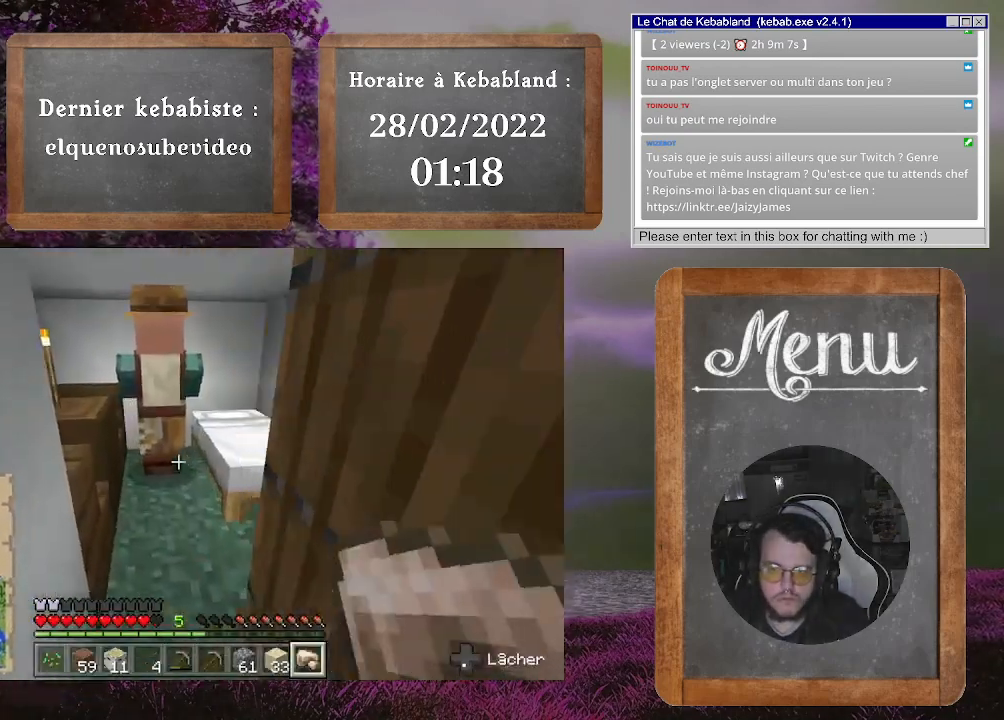
{"buttons": ["L2"], "left_stick": "up-left", "right_stick": "left", "events": [[33, "left_stick", "center"], [100, "right_stick", "center"], [200, "right_stick", "right"], [400, "L2", "down"], [433, "left_stick", "up"], [467, "right_stick", "left"], [500, "left_stick", "up-left"]]}
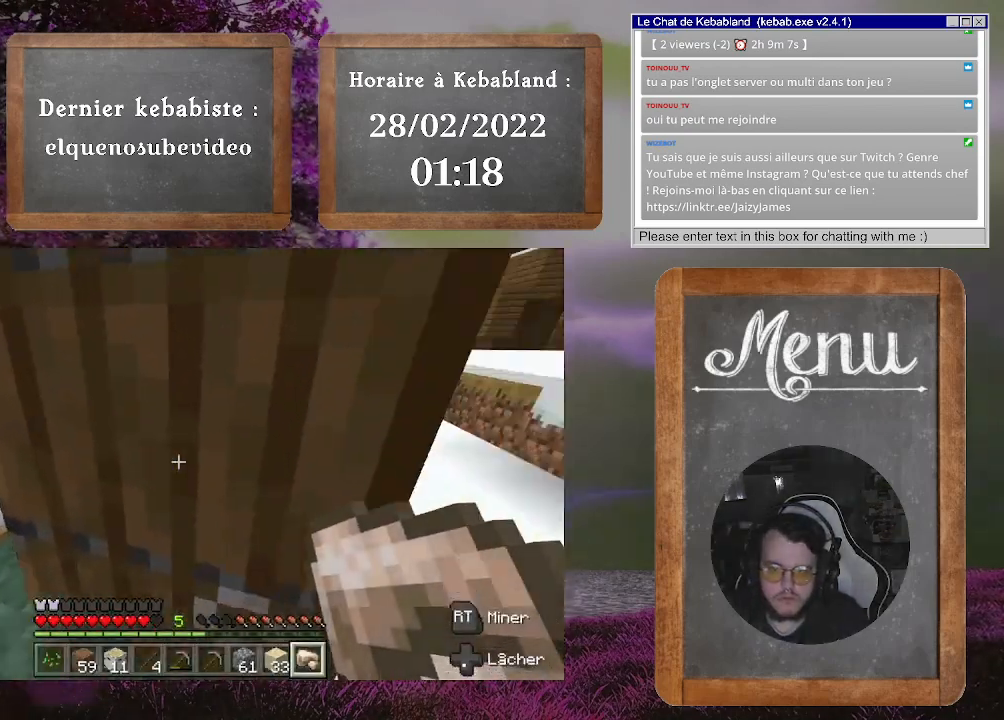
{"buttons": [], "left_stick": "center", "right_stick": "center", "events": [[67, "L2", "up"], [367, "left_stick", "center"], [367, "right_stick", "up-left"], [467, "right_stick", "center"]]}
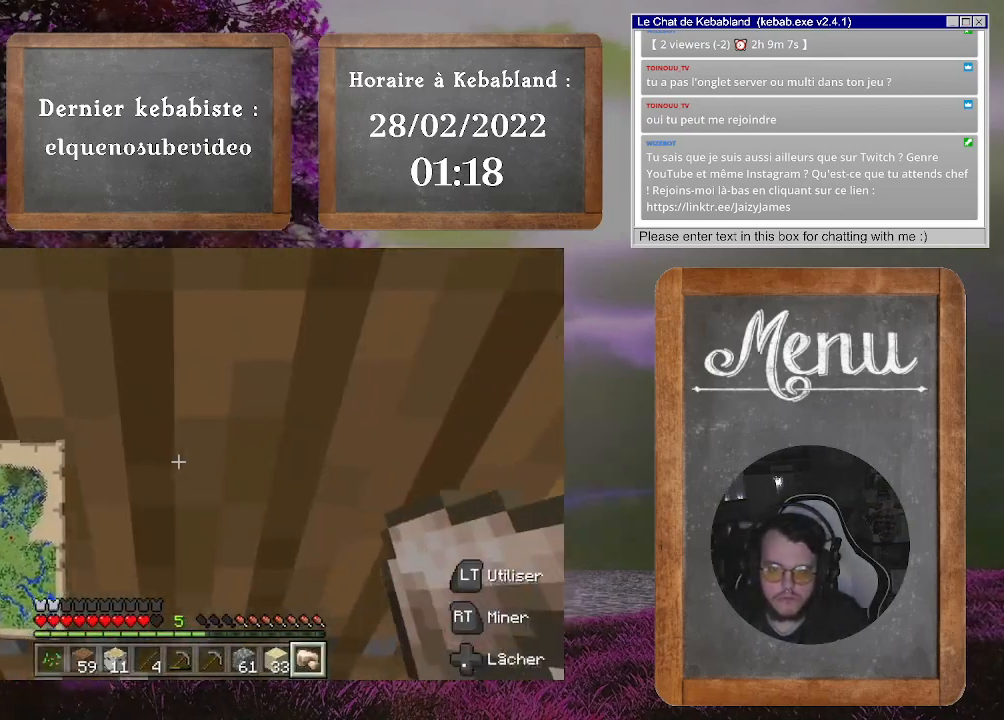
{"buttons": [], "left_stick": "up", "right_stick": "center", "events": [[233, "L2", "down"], [333, "left_stick", "up"], [333, "right_stick", "right"], [400, "L2", "up"], [500, "right_stick", "center"]]}
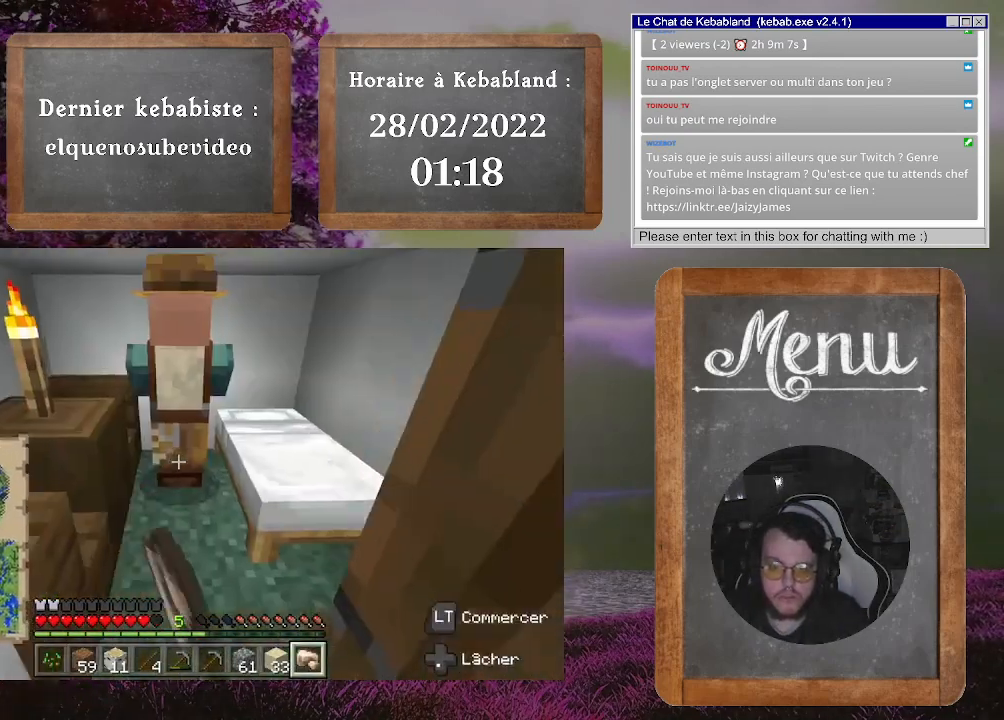
{"buttons": [], "left_stick": "center", "right_stick": "center", "events": [[167, "left_stick", "center"], [233, "L2", "down"], [367, "L2", "up"]]}
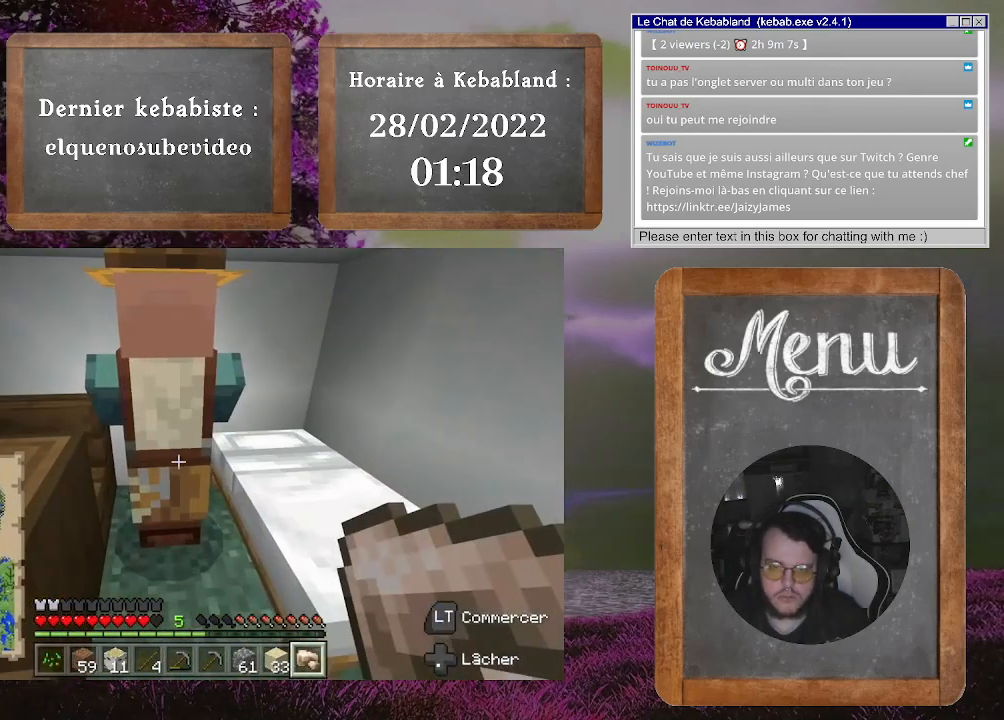
{"buttons": [], "left_stick": "center", "right_stick": "center", "events": []}
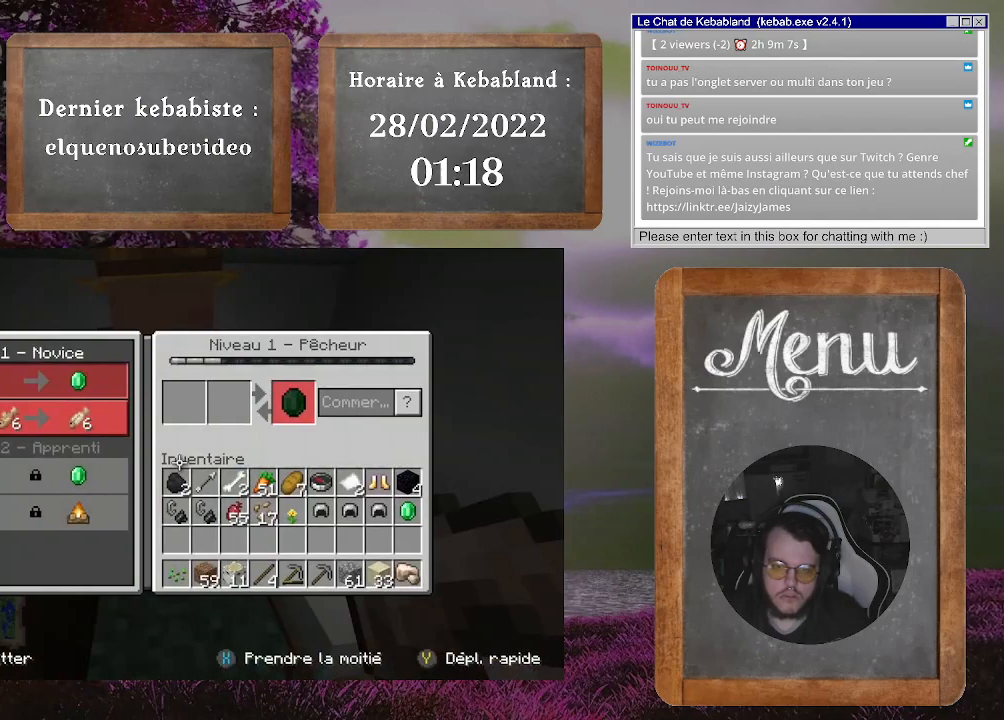
{"buttons": [], "left_stick": "center", "right_stick": "center", "events": []}
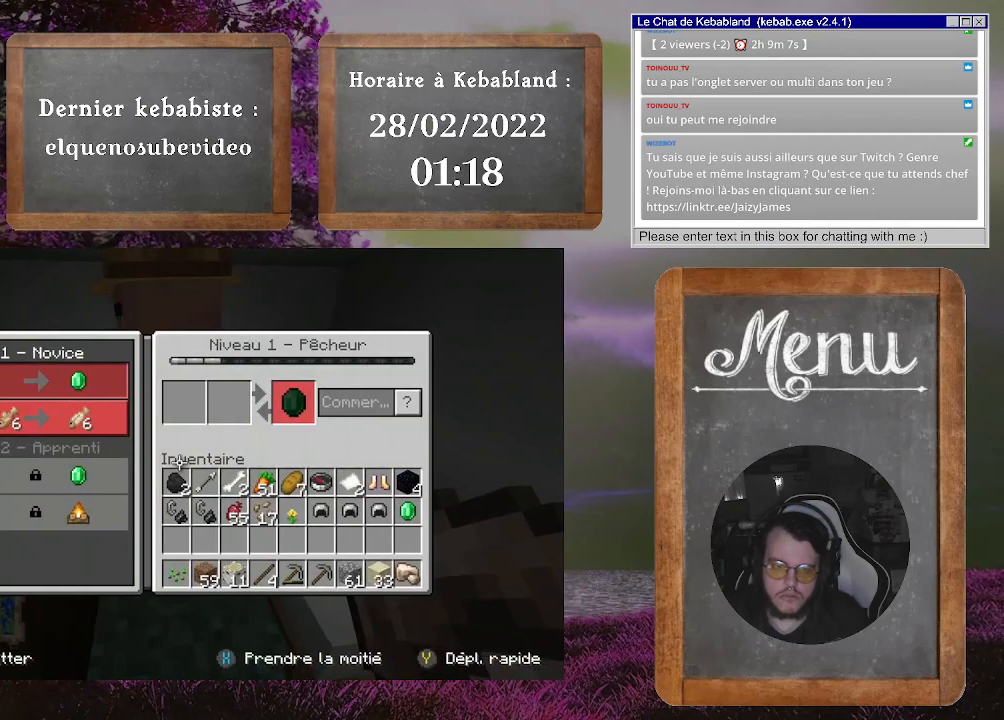
{"buttons": [], "left_stick": "center", "right_stick": "center", "events": []}
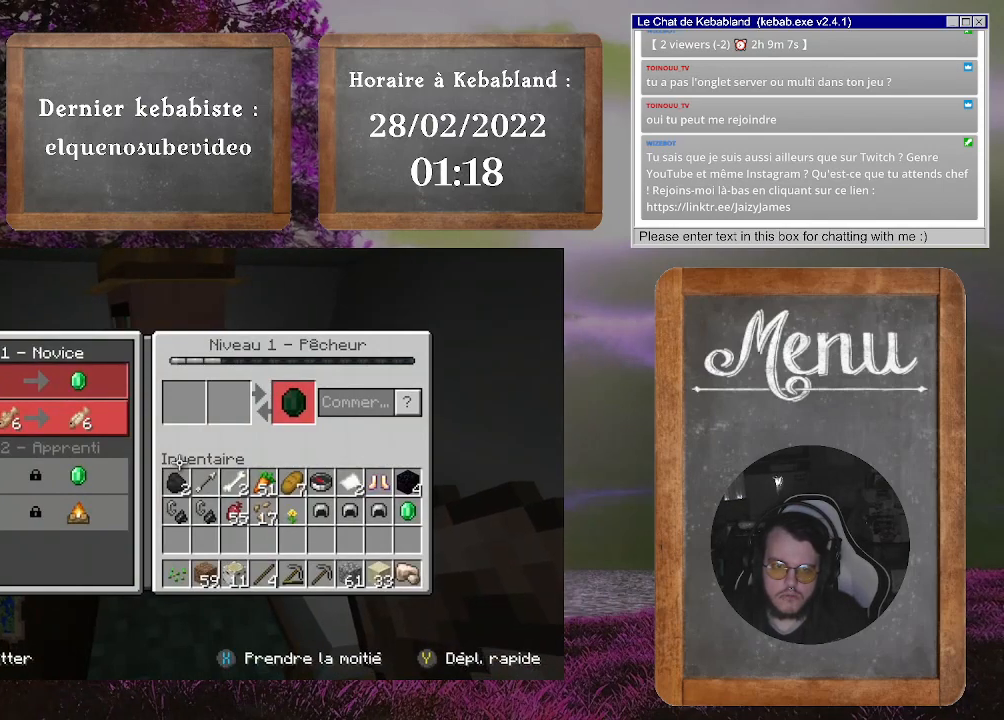
{"buttons": [], "left_stick": "center", "right_stick": "center", "events": []}